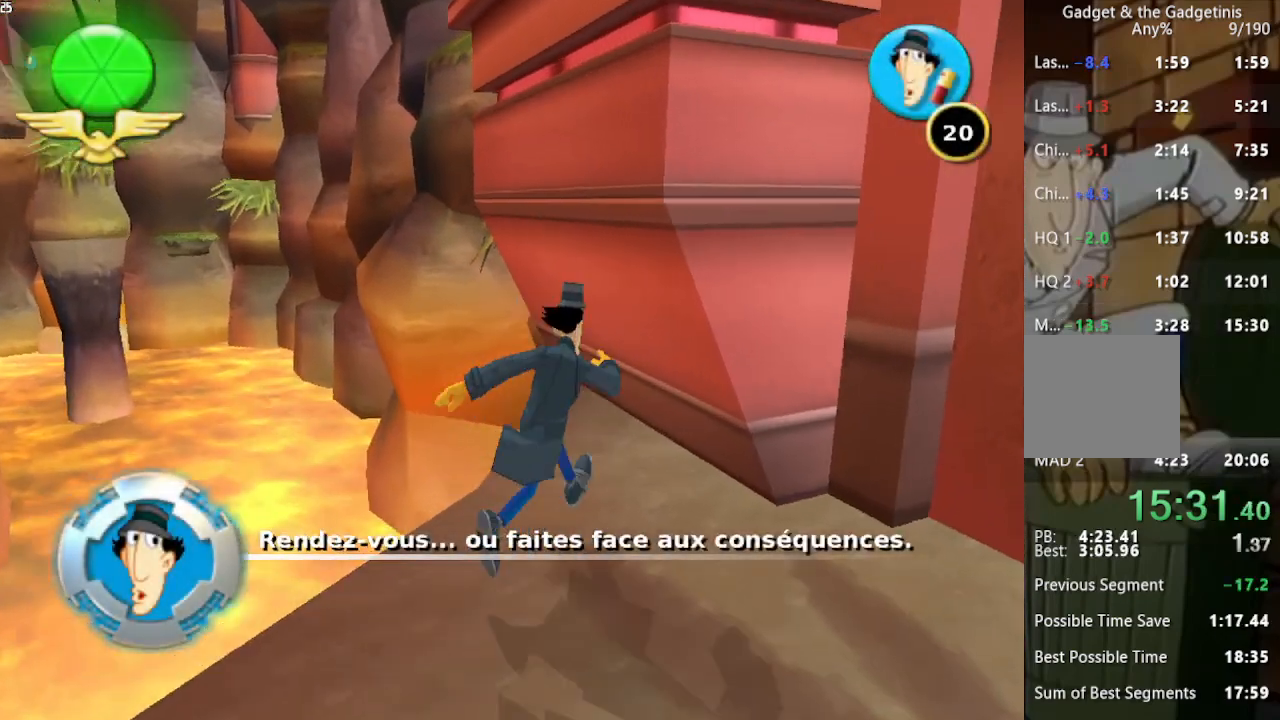
Gameplay with a controller (Xbox layout); each line is a JSON object with the inputs held at the frame after it. "events" lists button and stick changes between this image and that frame as [ms after this image, input, new state], when the widget could be followed in between. Not read: L1 L3 R1 R3.
{"buttons": ["Y"], "left_stick": "up-right", "right_stick": "center", "events": [[67, "Y", "down"]]}
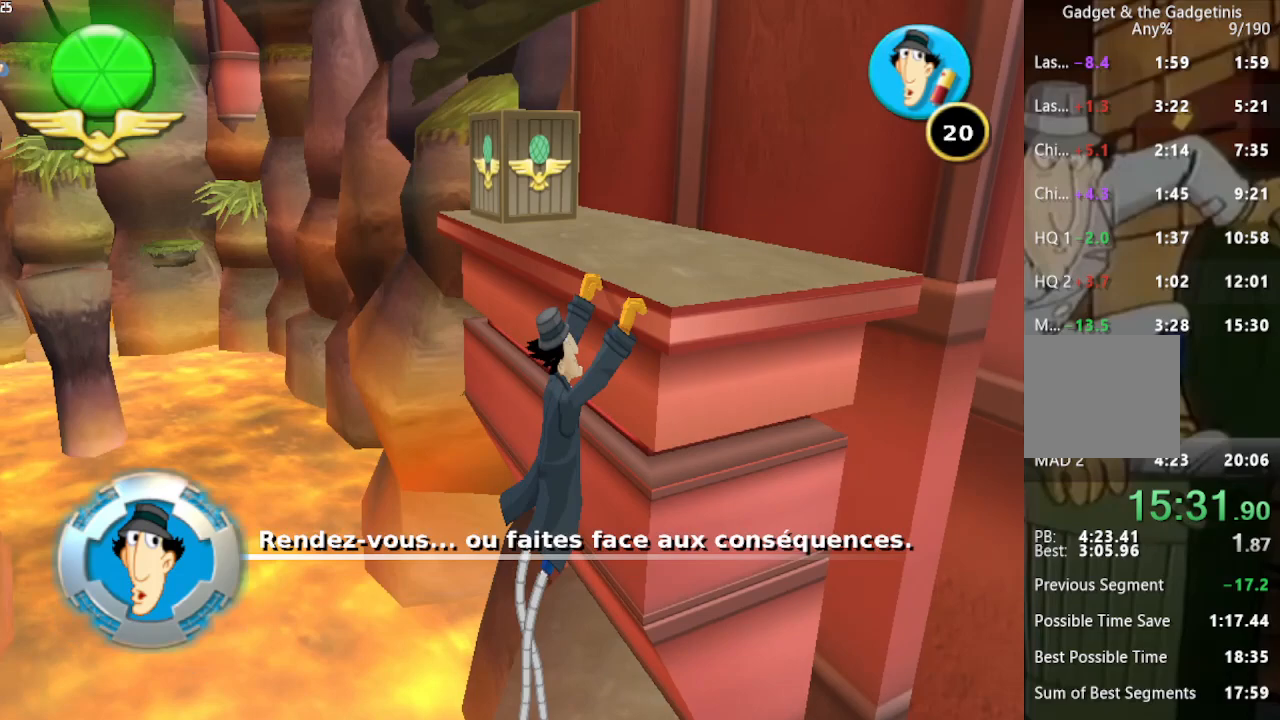
{"buttons": [], "left_stick": "up-right", "right_stick": "right", "events": [[133, "Y", "up"], [500, "right_stick", "right"]]}
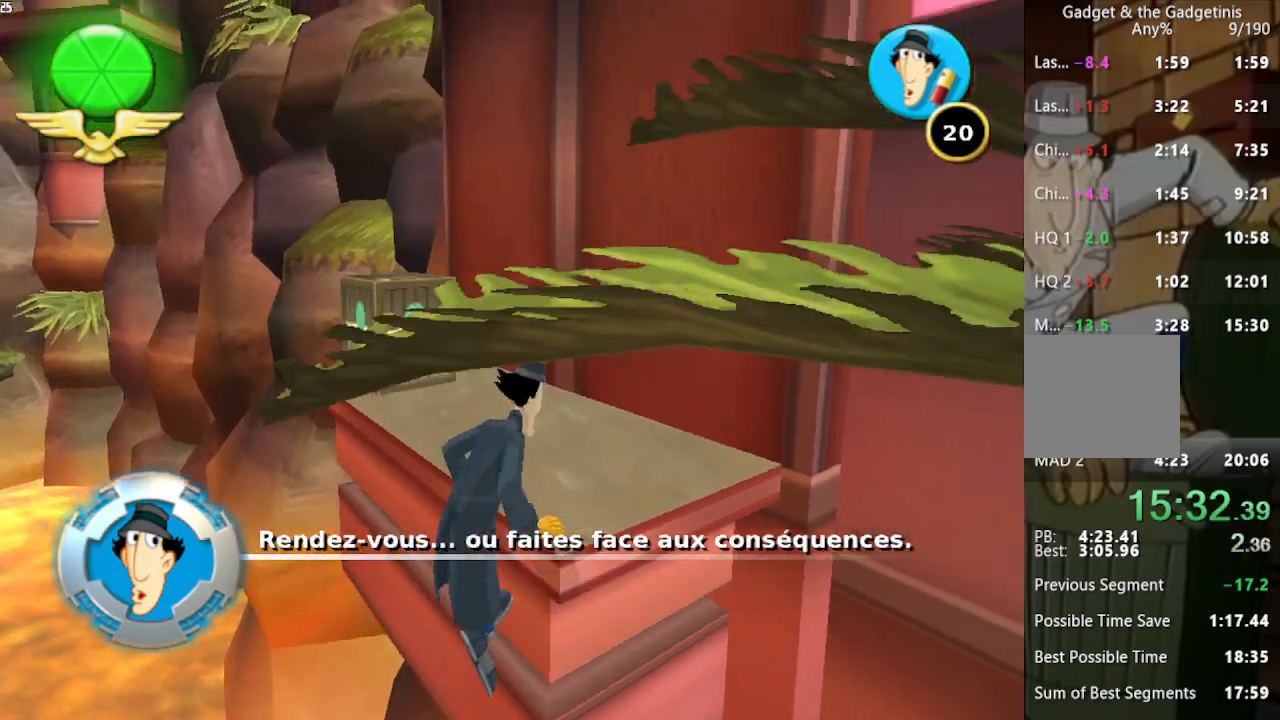
{"buttons": [], "left_stick": "up", "right_stick": "center", "events": [[200, "left_stick", "up"], [300, "right_stick", "center"]]}
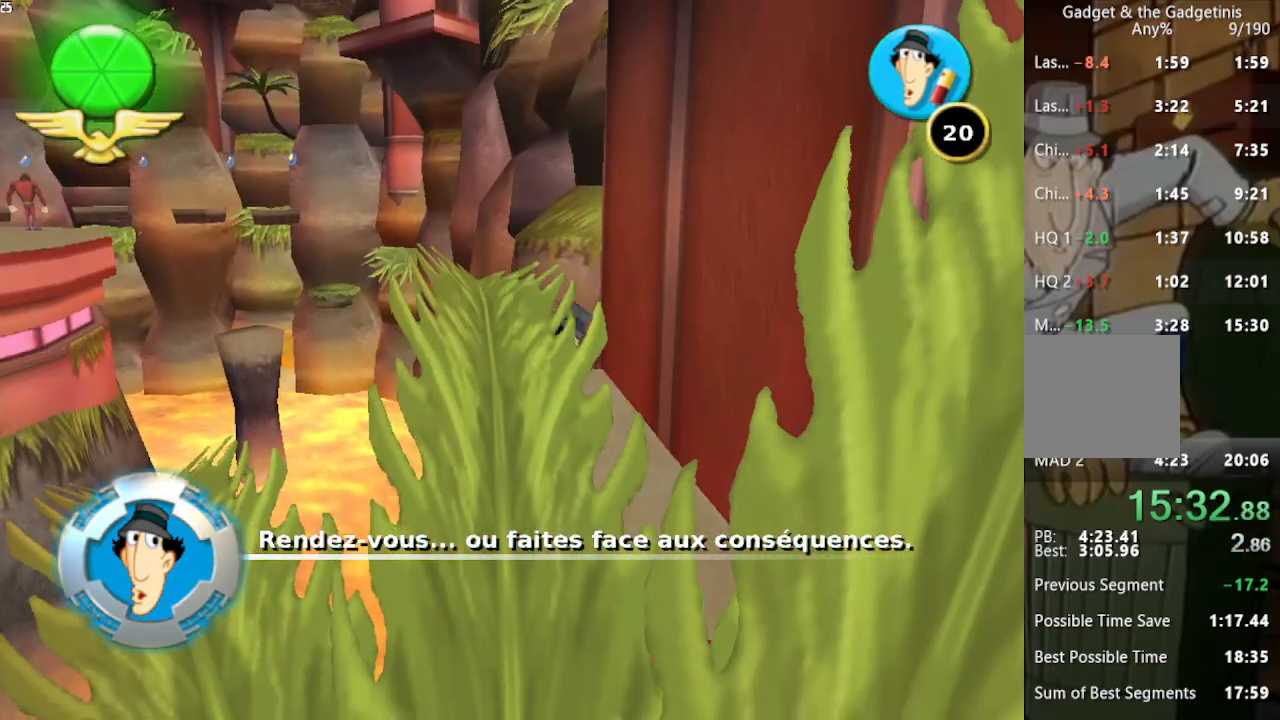
{"buttons": [], "left_stick": "up", "right_stick": "center", "events": []}
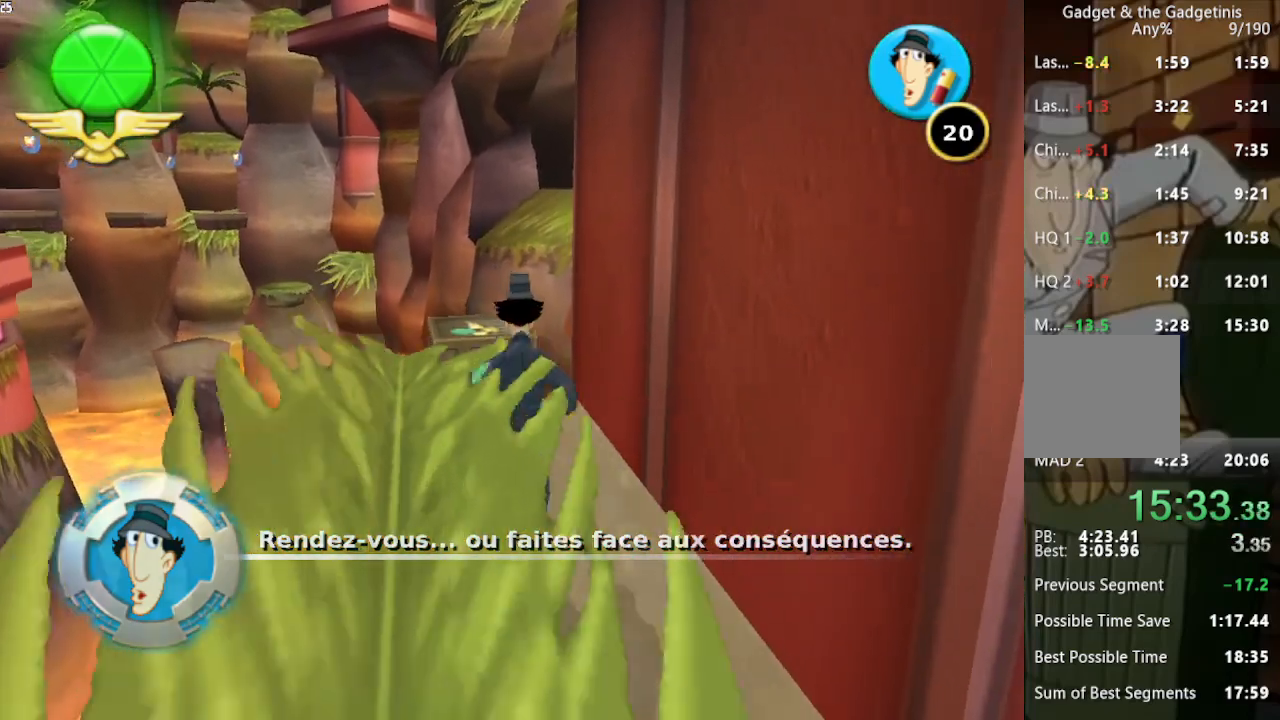
{"buttons": [], "left_stick": "up-left", "right_stick": "center", "events": [[100, "left_stick", "up-left"], [200, "B", "down"], [233, "left_stick", "left"], [333, "B", "up"], [400, "left_stick", "up-left"]]}
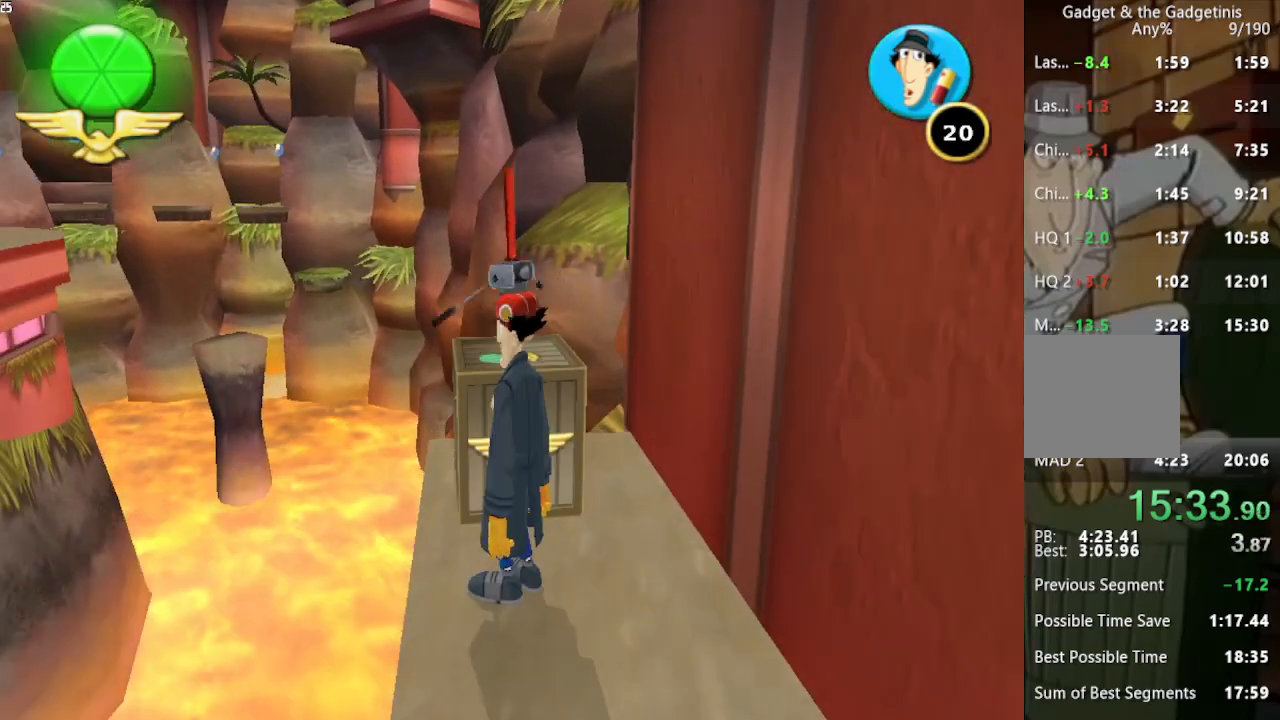
{"buttons": [], "left_stick": "up-left", "right_stick": "center", "events": [[167, "right_stick", "right"], [300, "right_stick", "center"]]}
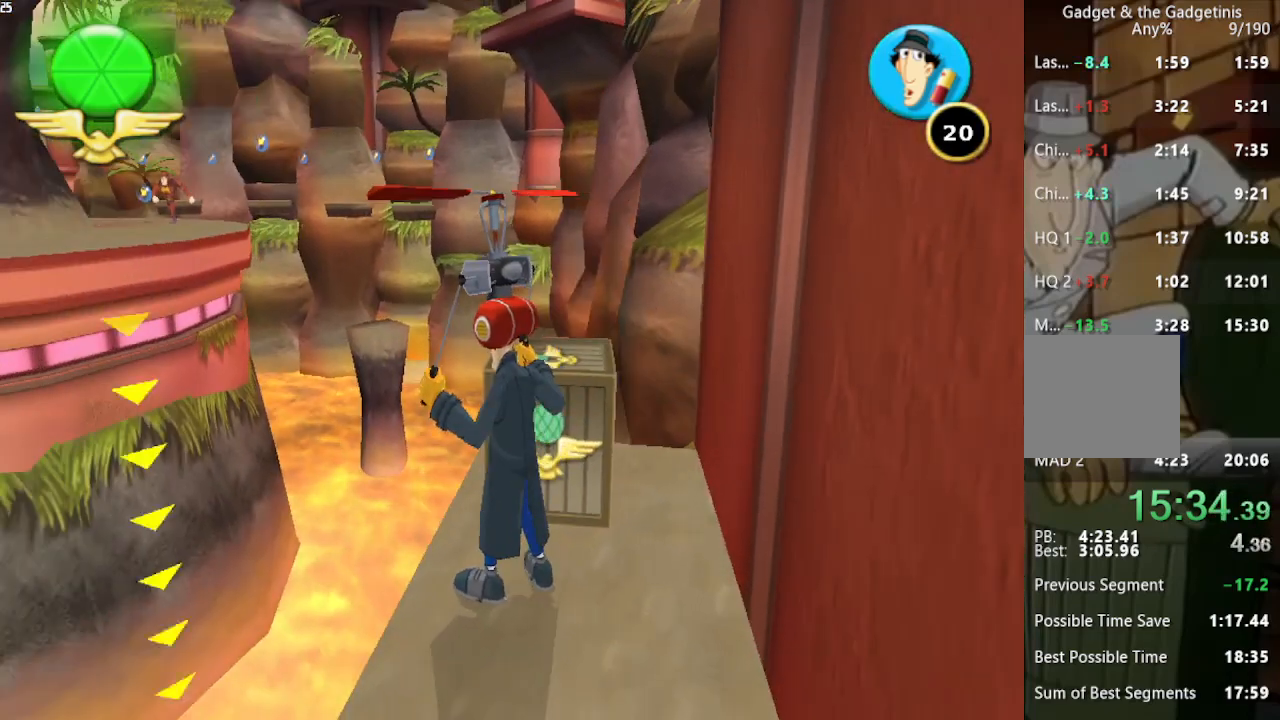
{"buttons": [], "left_stick": "up", "right_stick": "center", "events": [[333, "left_stick", "up"]]}
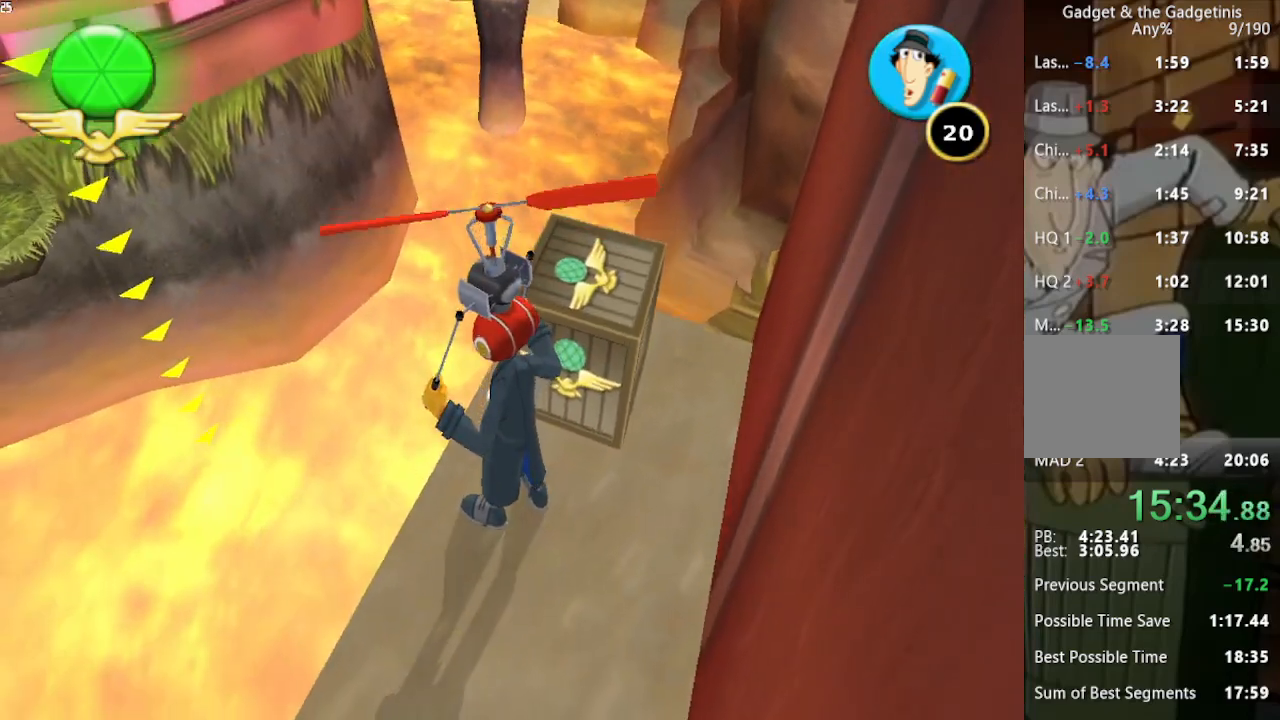
{"buttons": [], "left_stick": "up", "right_stick": "center", "events": []}
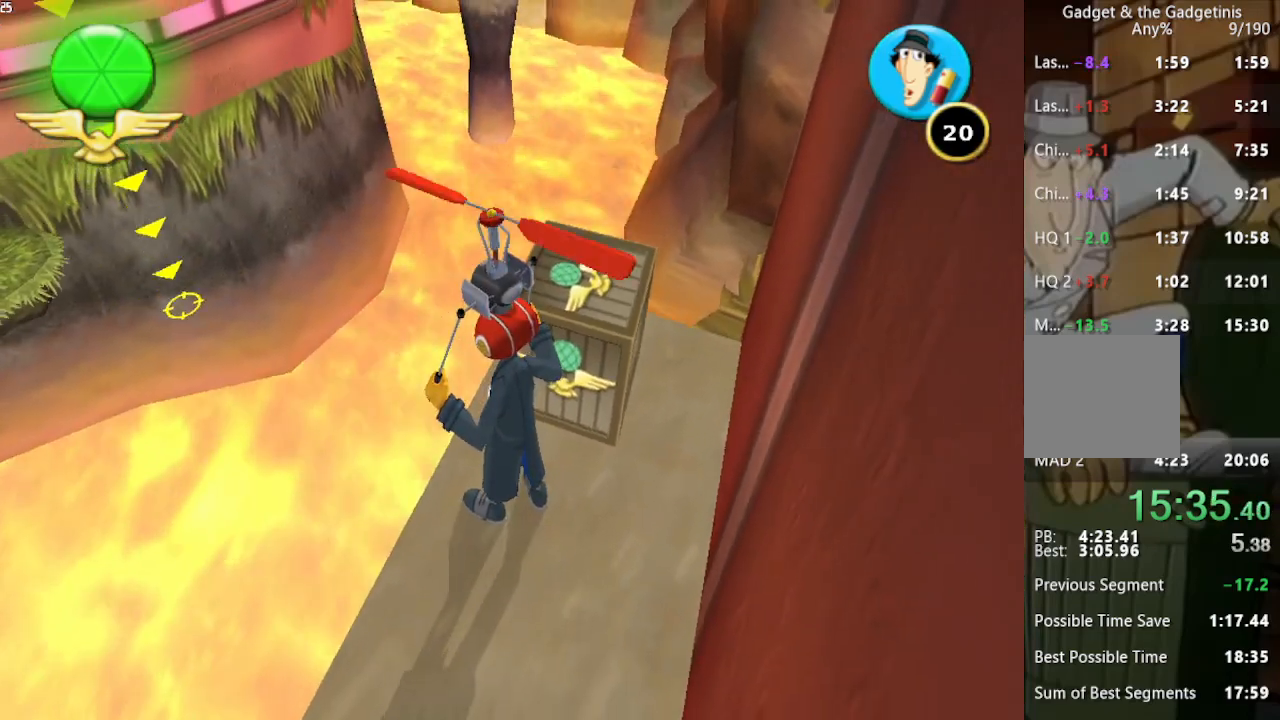
{"buttons": [], "left_stick": "up", "right_stick": "center", "events": [[33, "B", "down"], [200, "B", "up"]]}
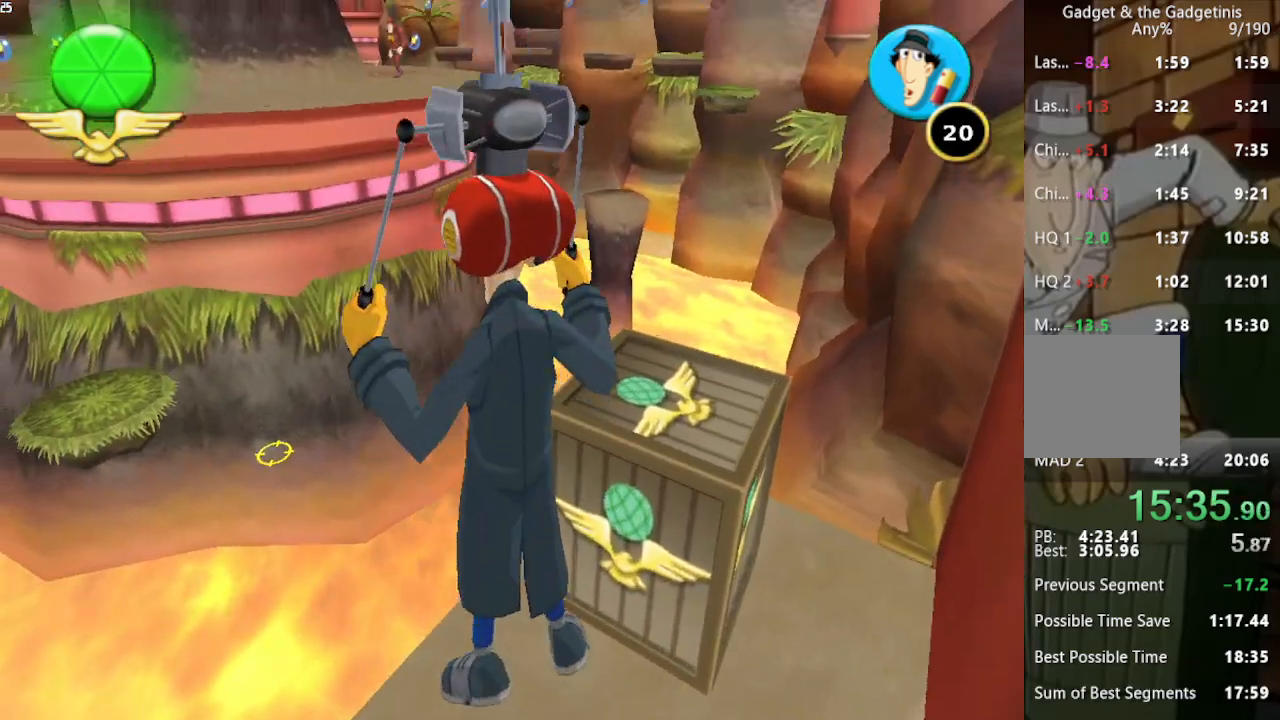
{"buttons": [], "left_stick": "up", "right_stick": "center", "events": []}
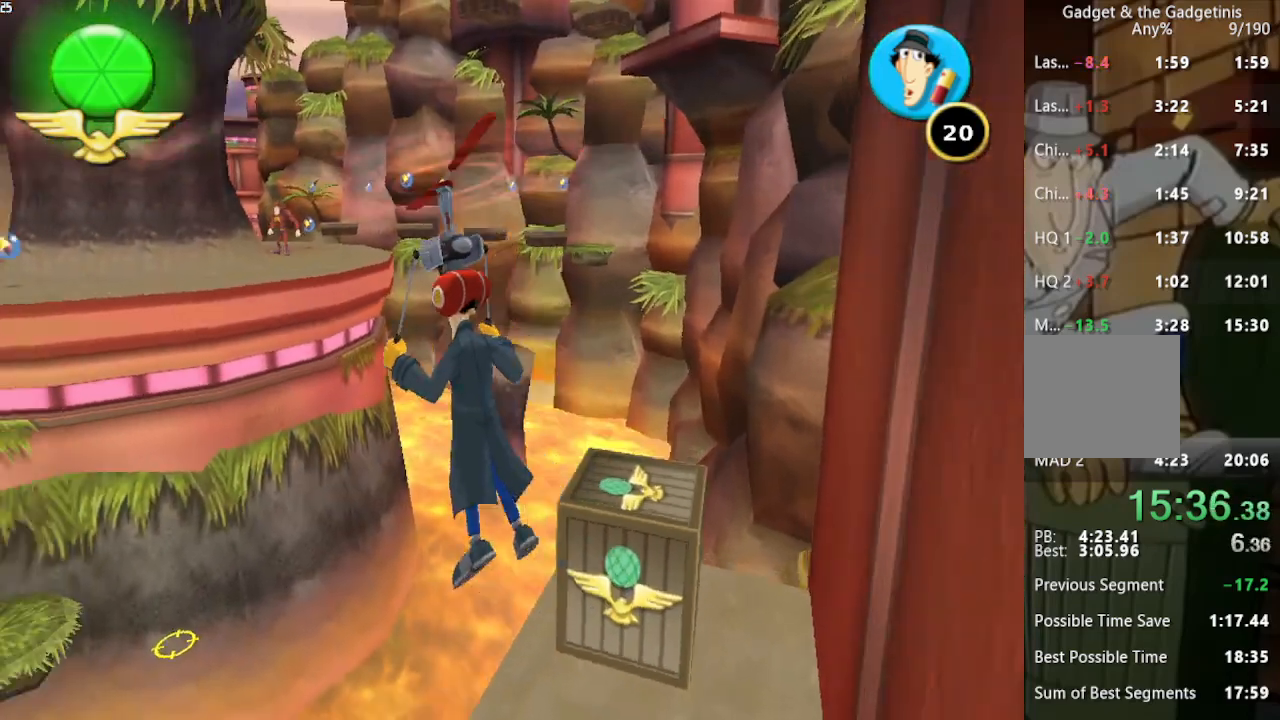
{"buttons": [], "left_stick": "up", "right_stick": "center", "events": []}
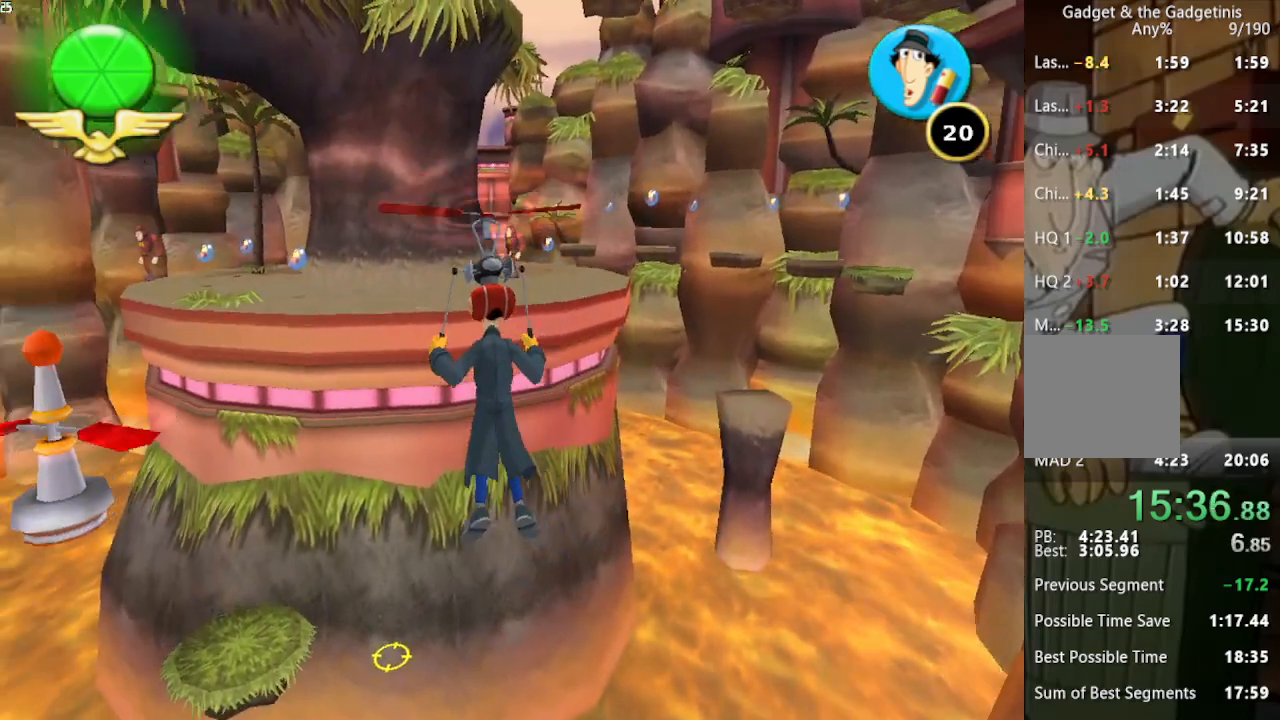
{"buttons": [], "left_stick": "up", "right_stick": "center", "events": []}
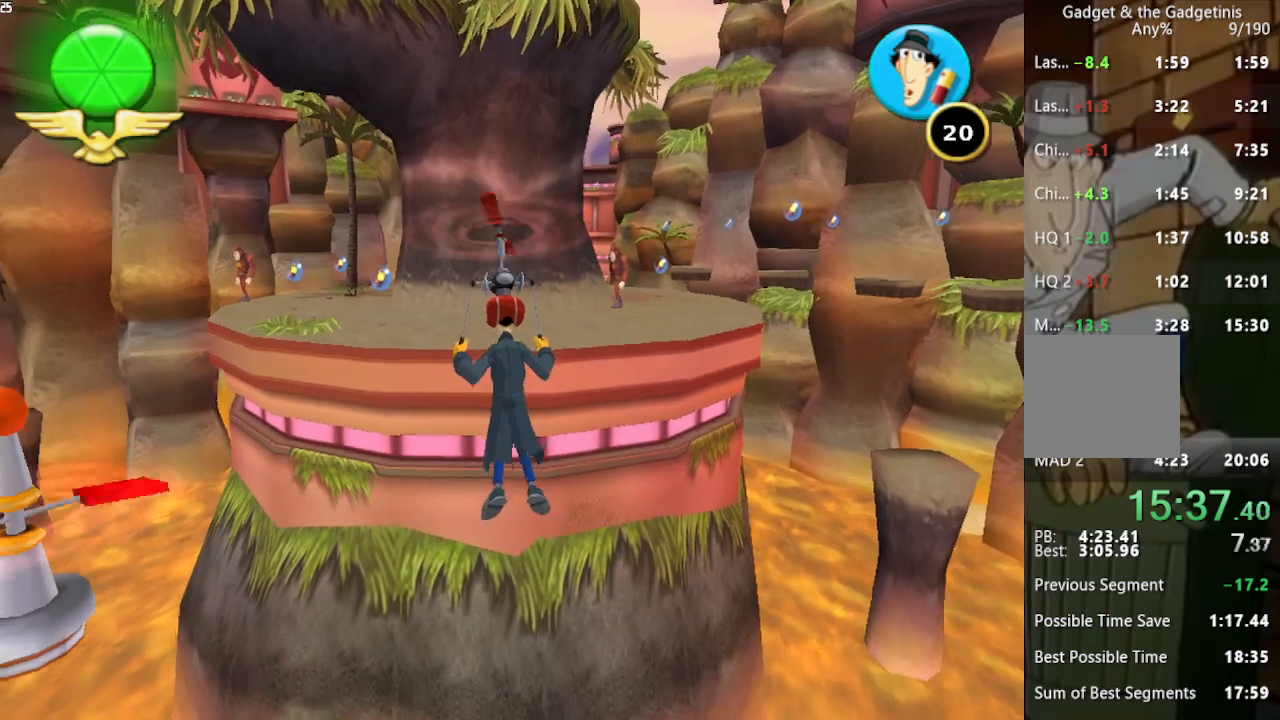
{"buttons": [], "left_stick": "up", "right_stick": "center", "events": []}
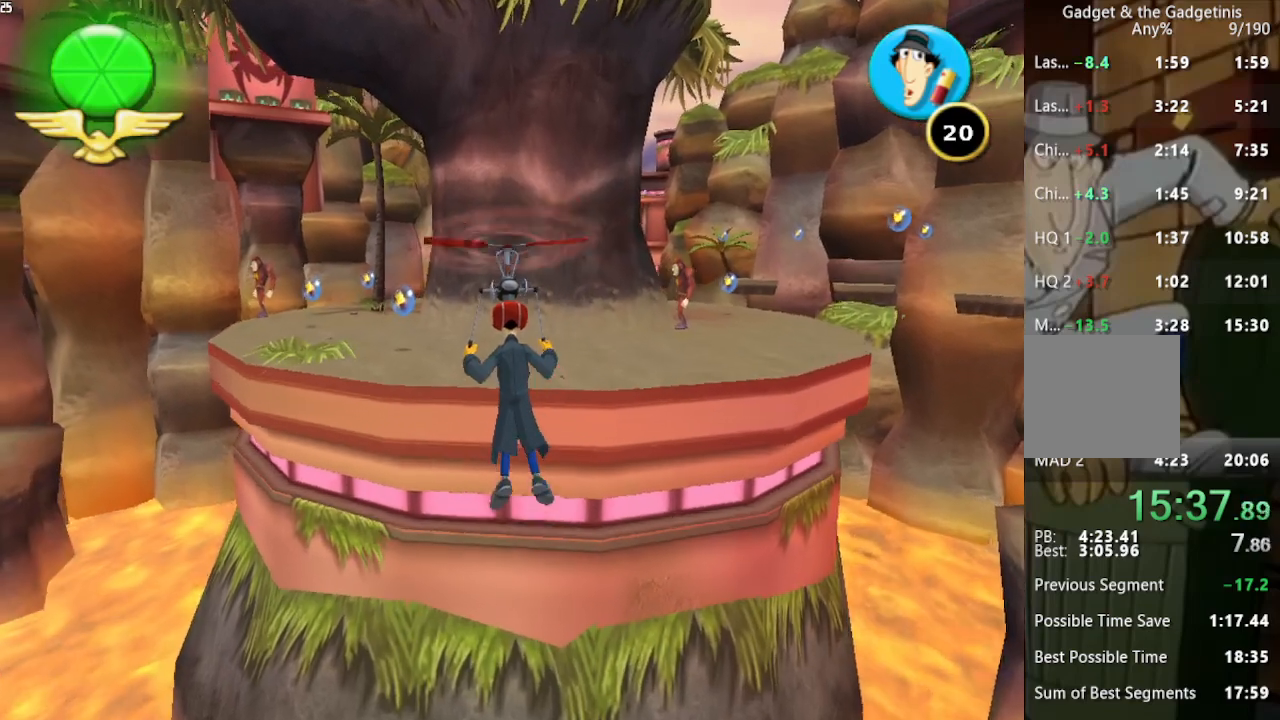
{"buttons": [], "left_stick": "up", "right_stick": "left", "events": [[400, "right_stick", "left"]]}
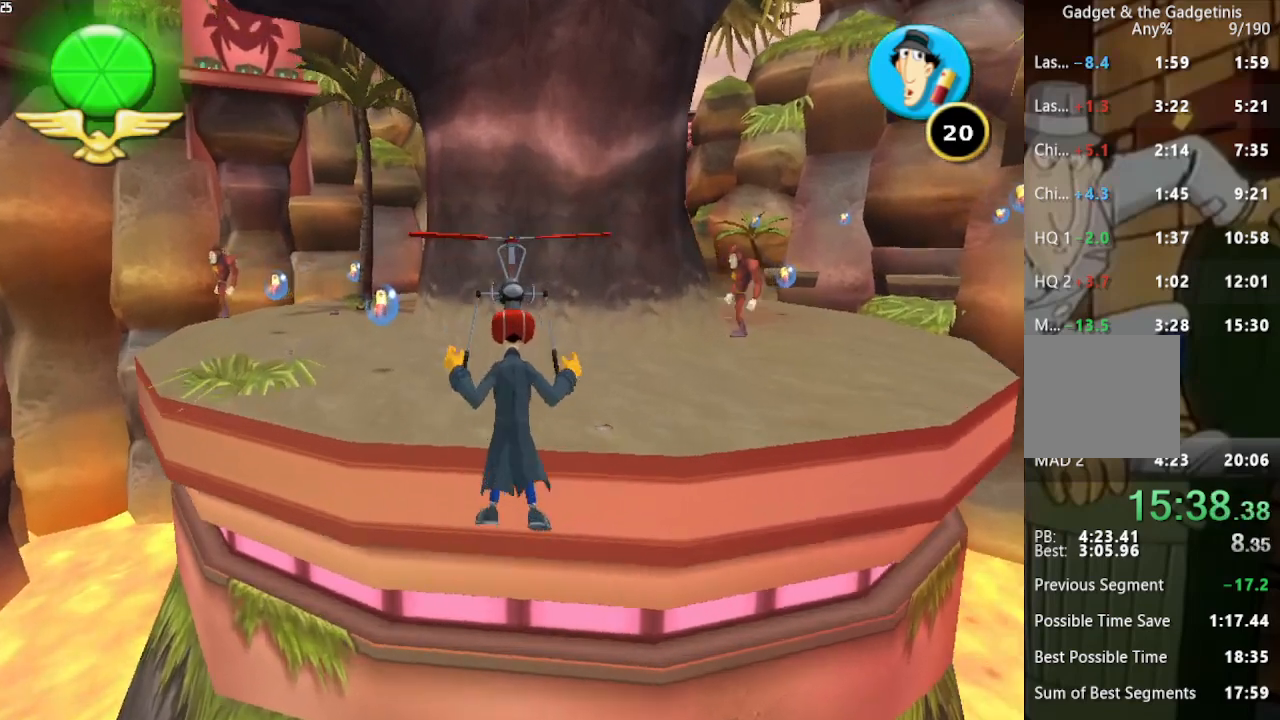
{"buttons": [], "left_stick": "up", "right_stick": "center", "events": [[167, "right_stick", "center"]]}
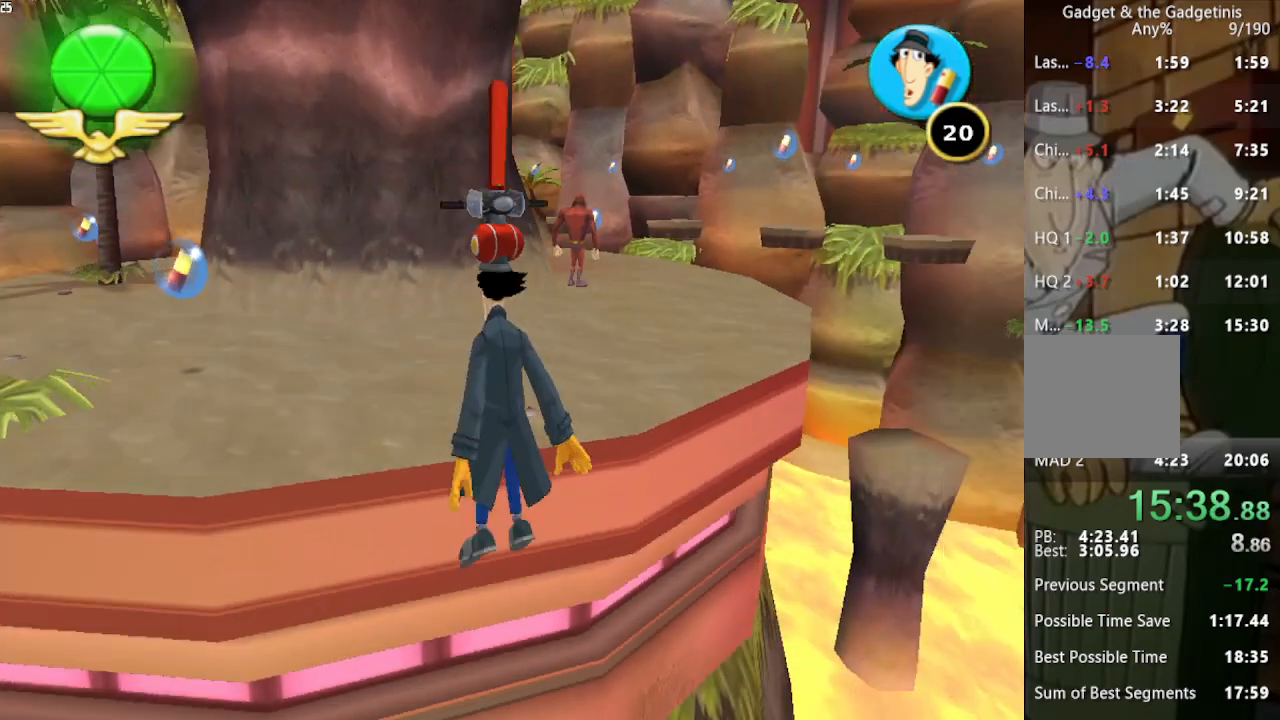
{"buttons": ["A"], "left_stick": "up", "right_stick": "center", "events": [[133, "A", "down"], [267, "A", "up"], [333, "A", "down"], [400, "A", "up"], [500, "A", "down"]]}
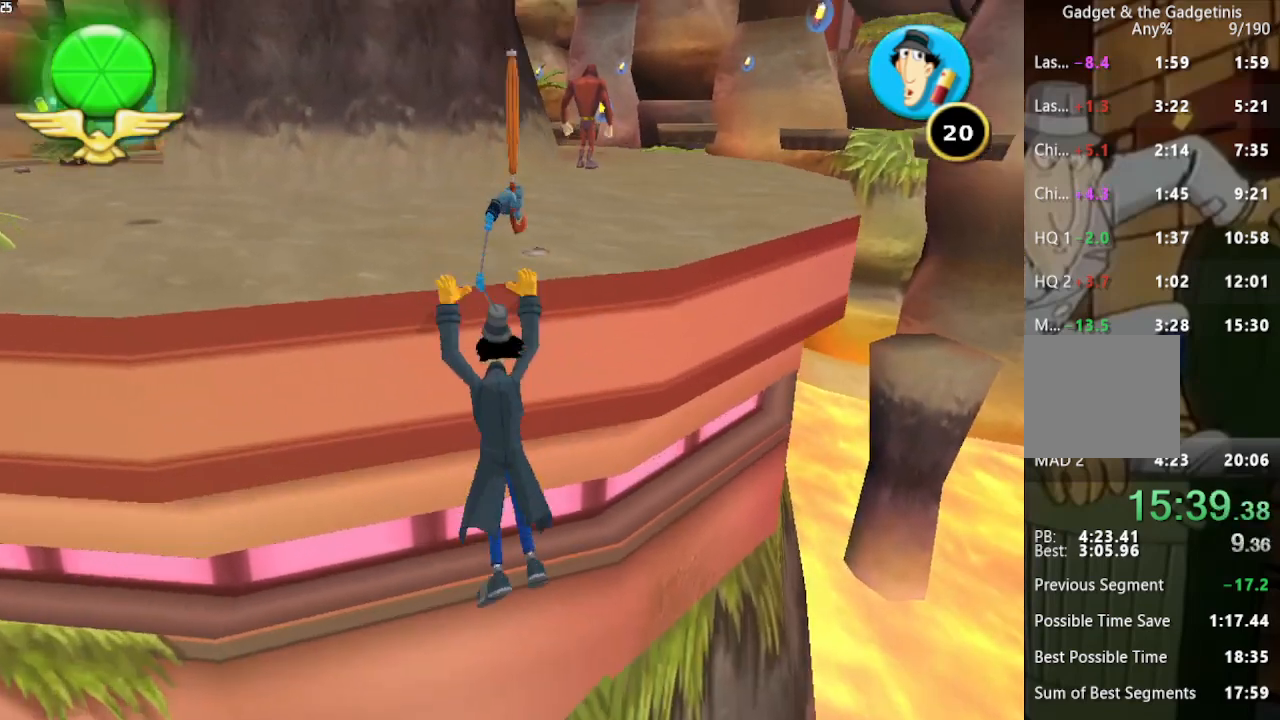
{"buttons": ["A"], "left_stick": "up", "right_stick": "center", "events": [[100, "A", "up"], [167, "A", "down"], [267, "A", "up"], [333, "A", "down"], [433, "A", "up"], [500, "A", "down"]]}
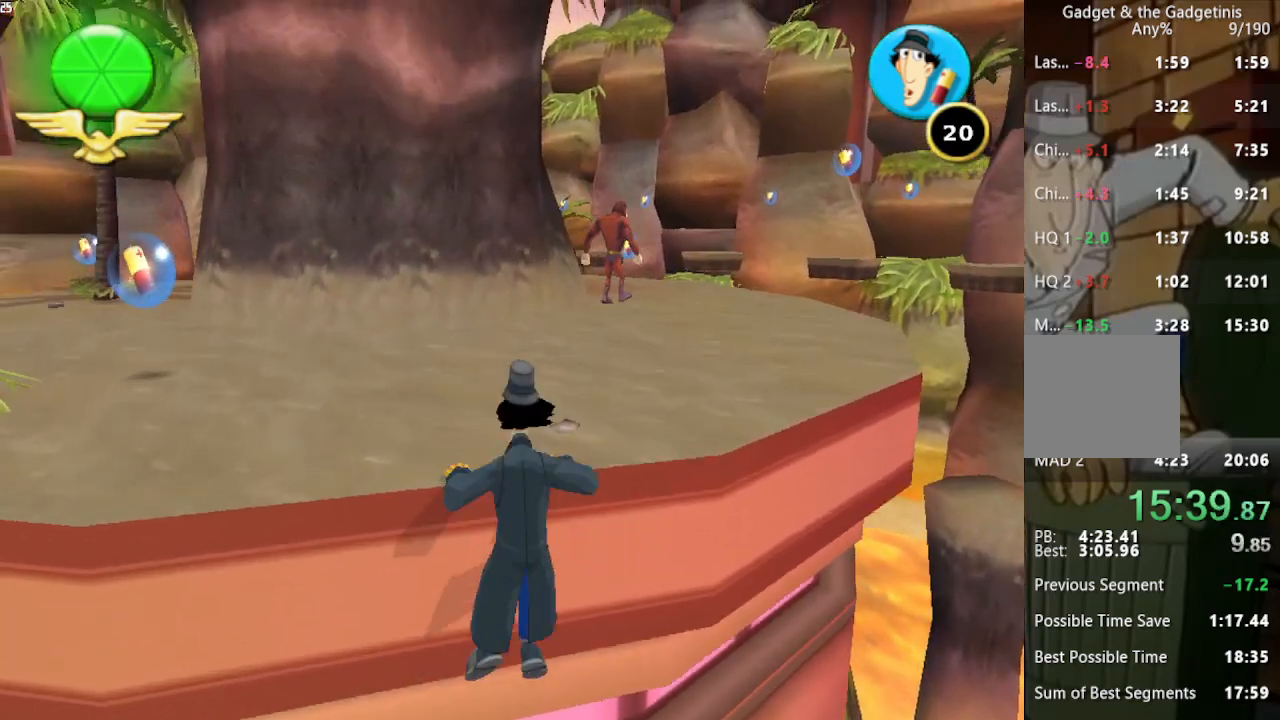
{"buttons": [], "left_stick": "up-right", "right_stick": "center", "events": [[100, "A", "up"], [267, "left_stick", "up-right"]]}
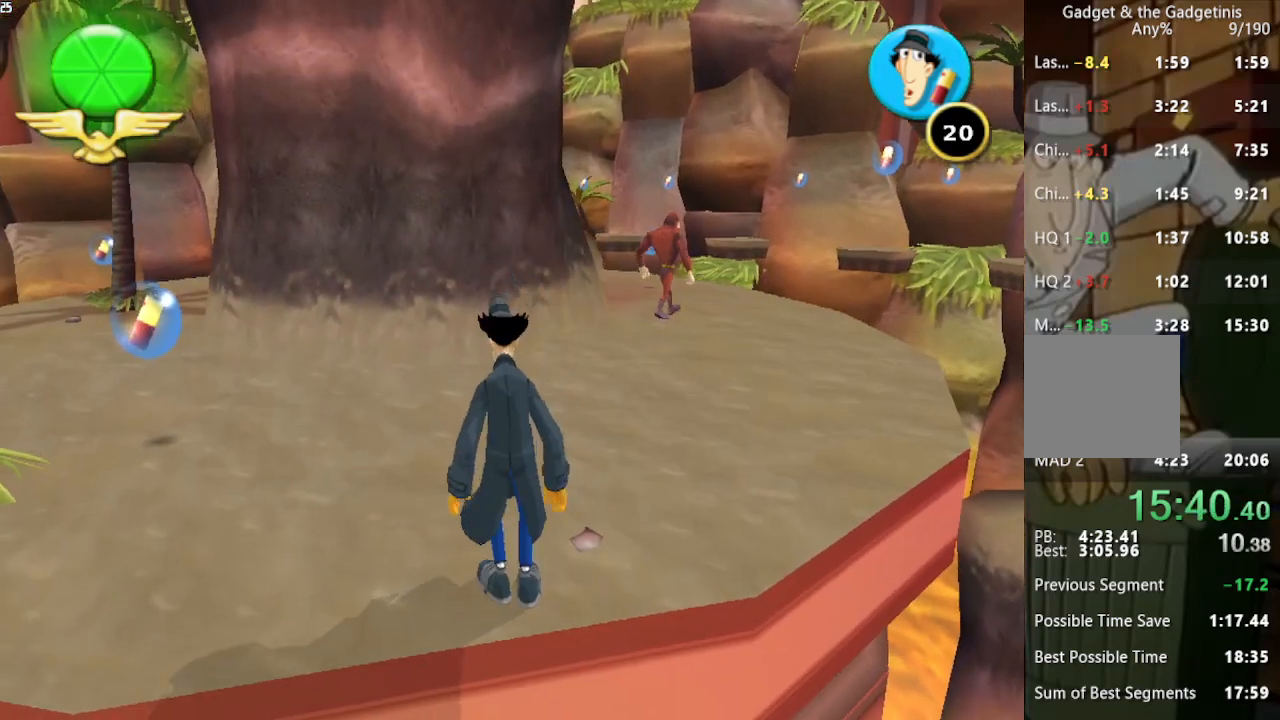
{"buttons": [], "left_stick": "up-right", "right_stick": "center", "events": []}
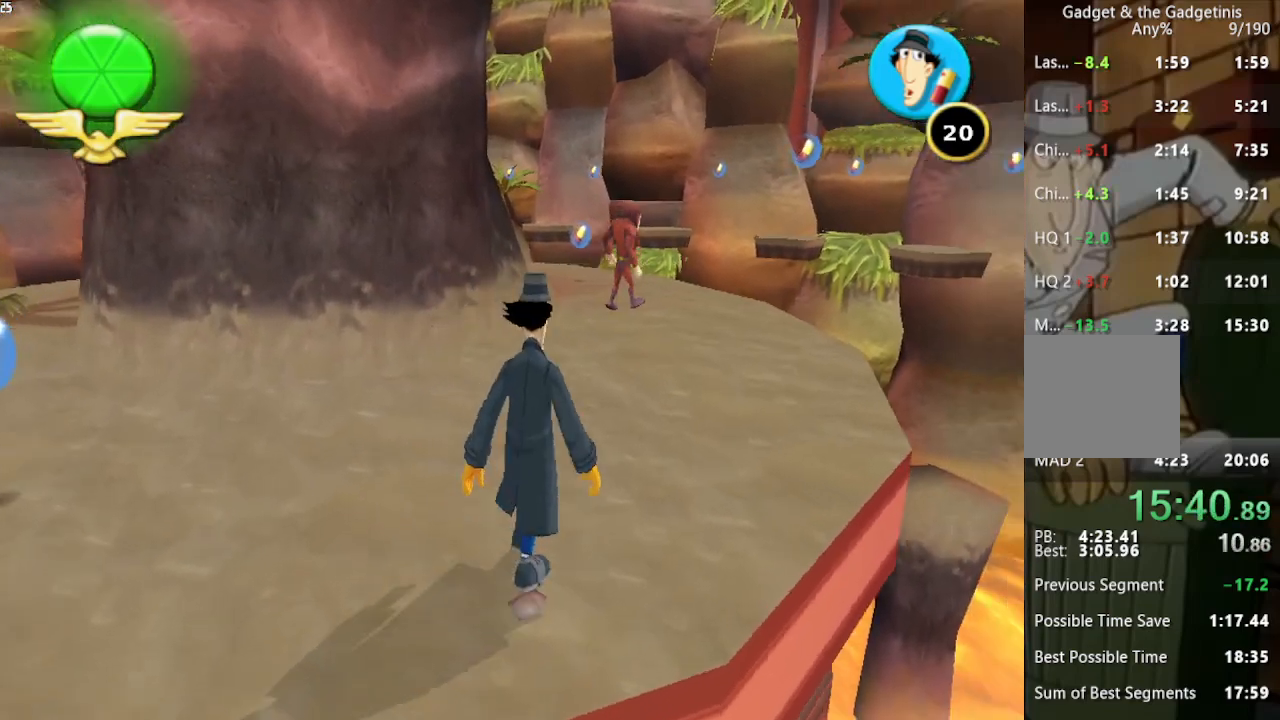
{"buttons": [], "left_stick": "up", "right_stick": "center", "events": [[133, "left_stick", "up"]]}
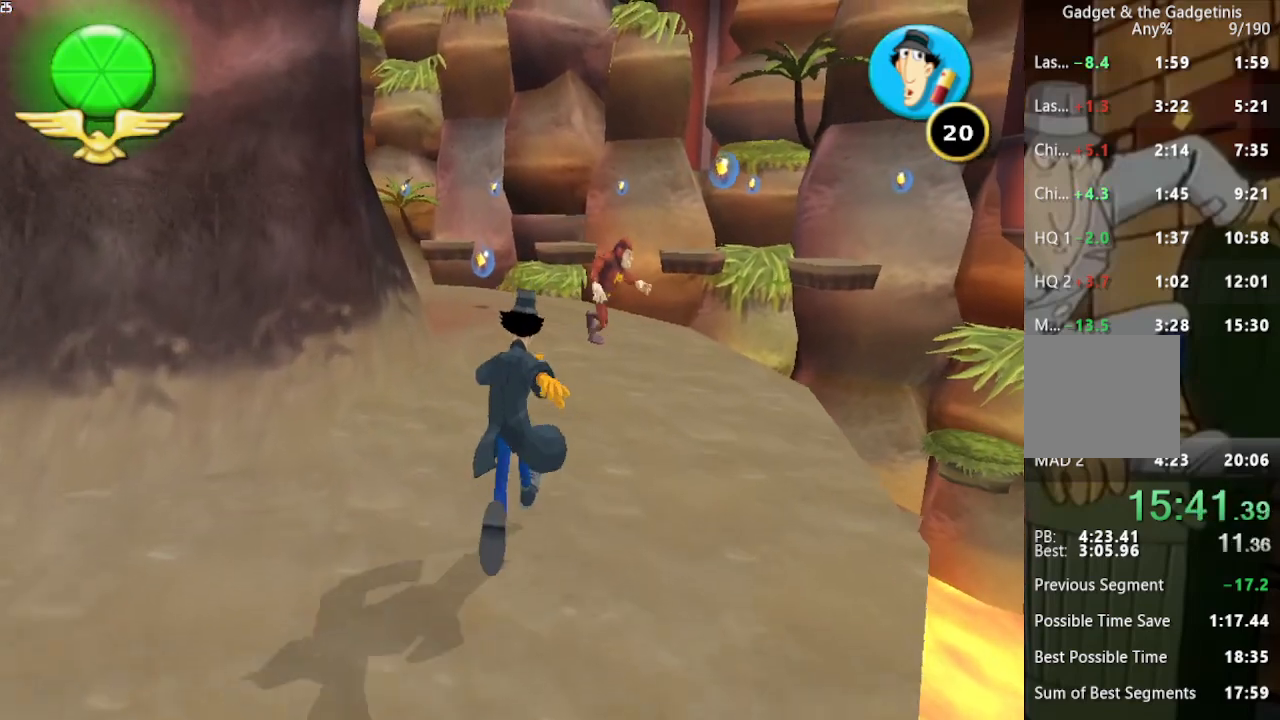
{"buttons": ["X"], "left_stick": "up", "right_stick": "center", "events": [[133, "X", "down"], [233, "X", "up"], [333, "X", "down"], [433, "X", "up"], [500, "X", "down"]]}
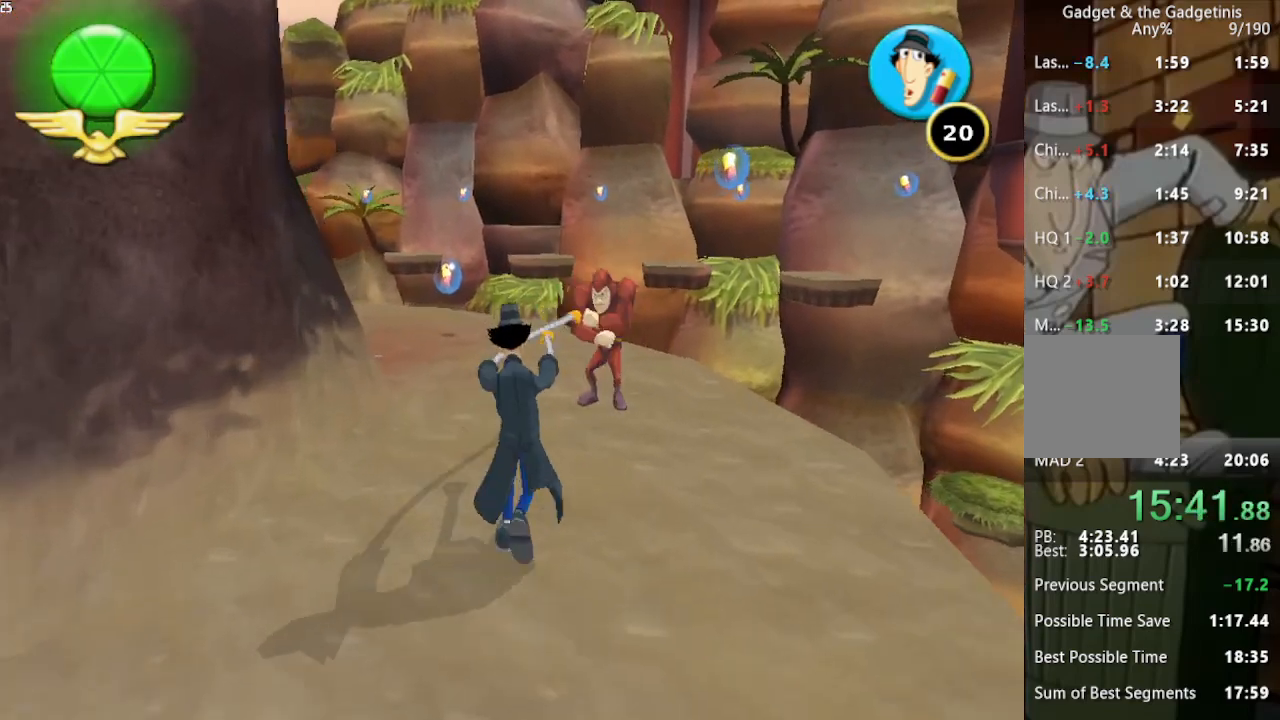
{"buttons": ["X"], "left_stick": "up", "right_stick": "center", "events": [[100, "X", "up"], [167, "X", "down"], [267, "X", "up"], [333, "X", "down"], [433, "X", "up"], [500, "X", "down"]]}
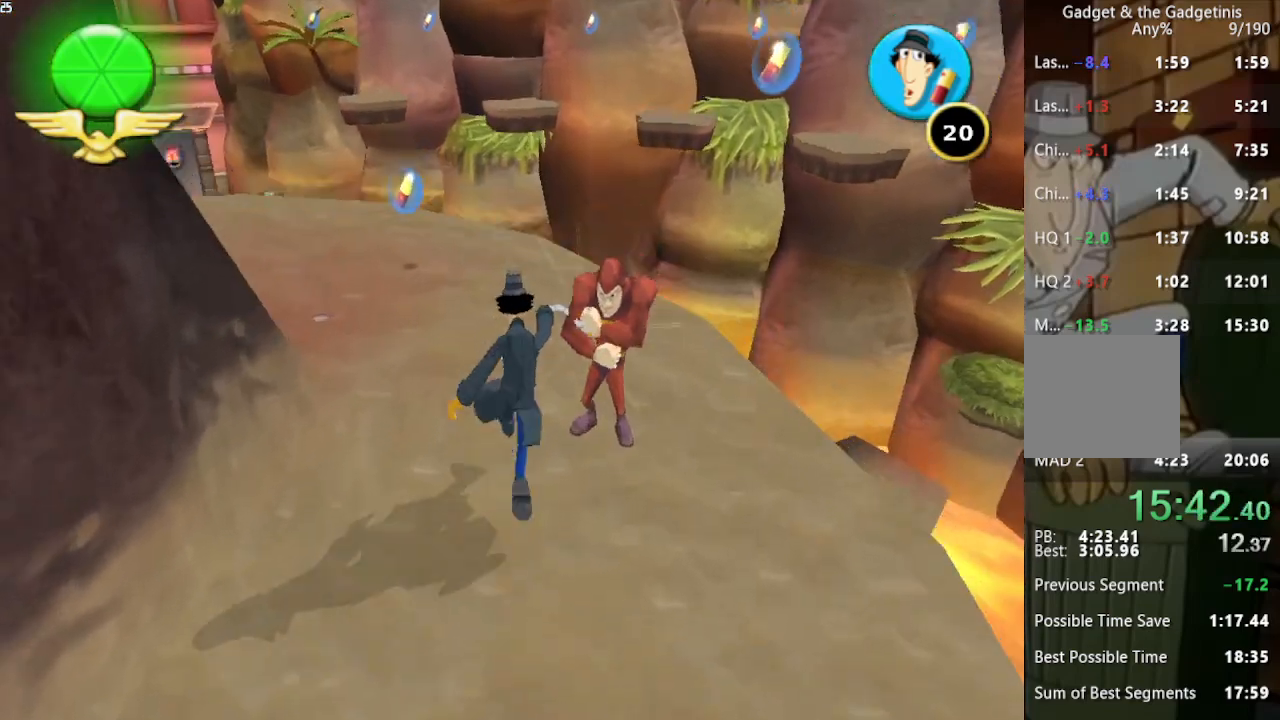
{"buttons": [], "left_stick": "up-left", "right_stick": "center", "events": [[67, "left_stick", "up-left"], [100, "X", "up"], [167, "X", "down"], [267, "X", "up"]]}
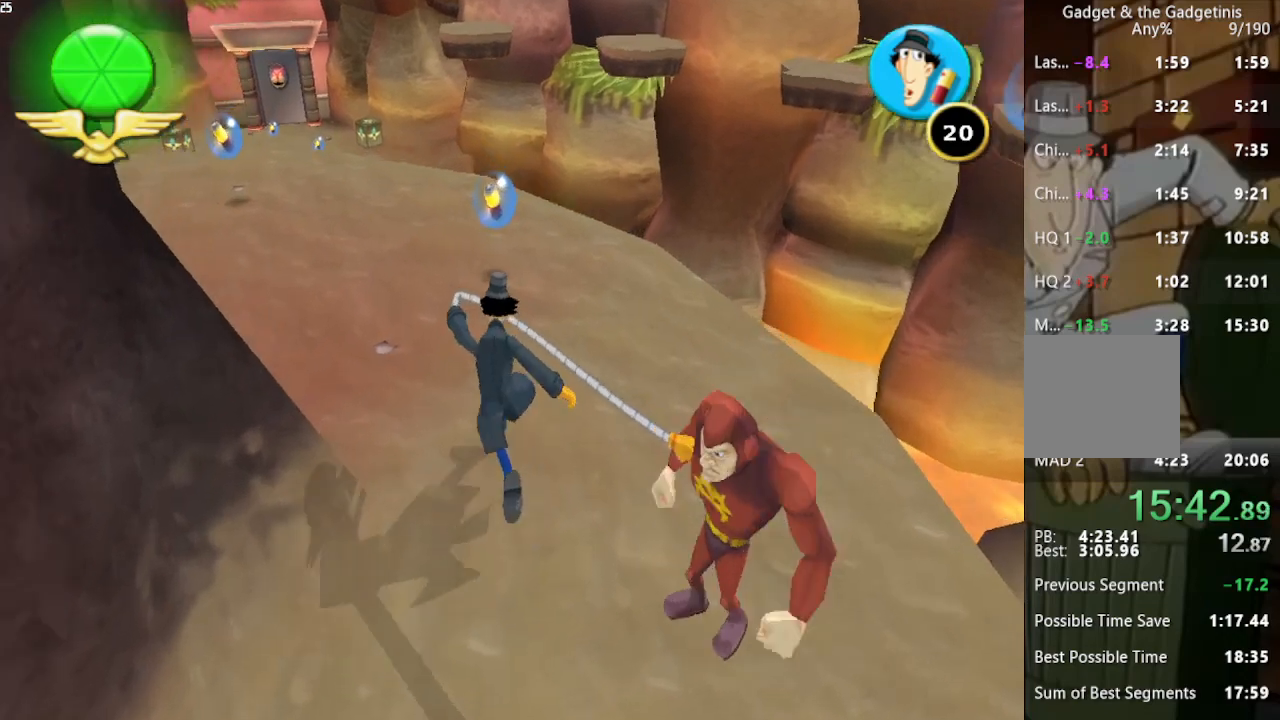
{"buttons": [], "left_stick": "up", "right_stick": "center", "events": [[67, "right_stick", "right"], [367, "left_stick", "up"], [367, "right_stick", "center"]]}
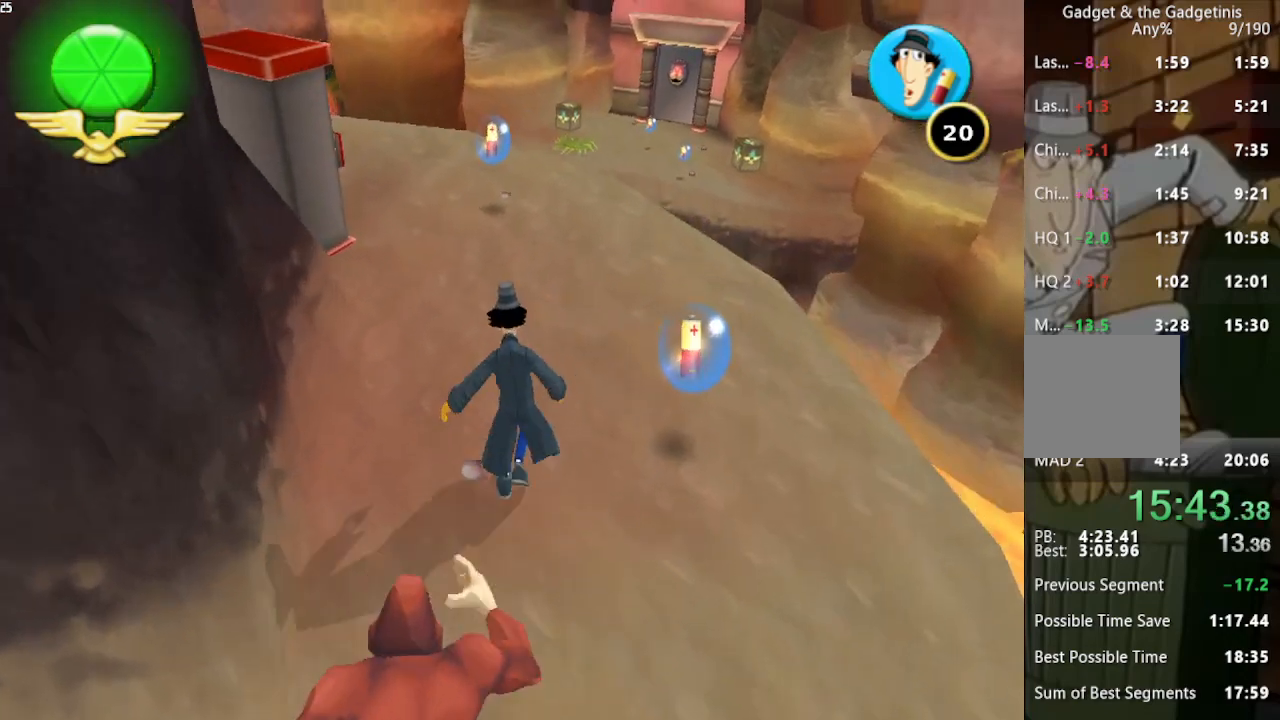
{"buttons": [], "left_stick": "up", "right_stick": "center", "events": []}
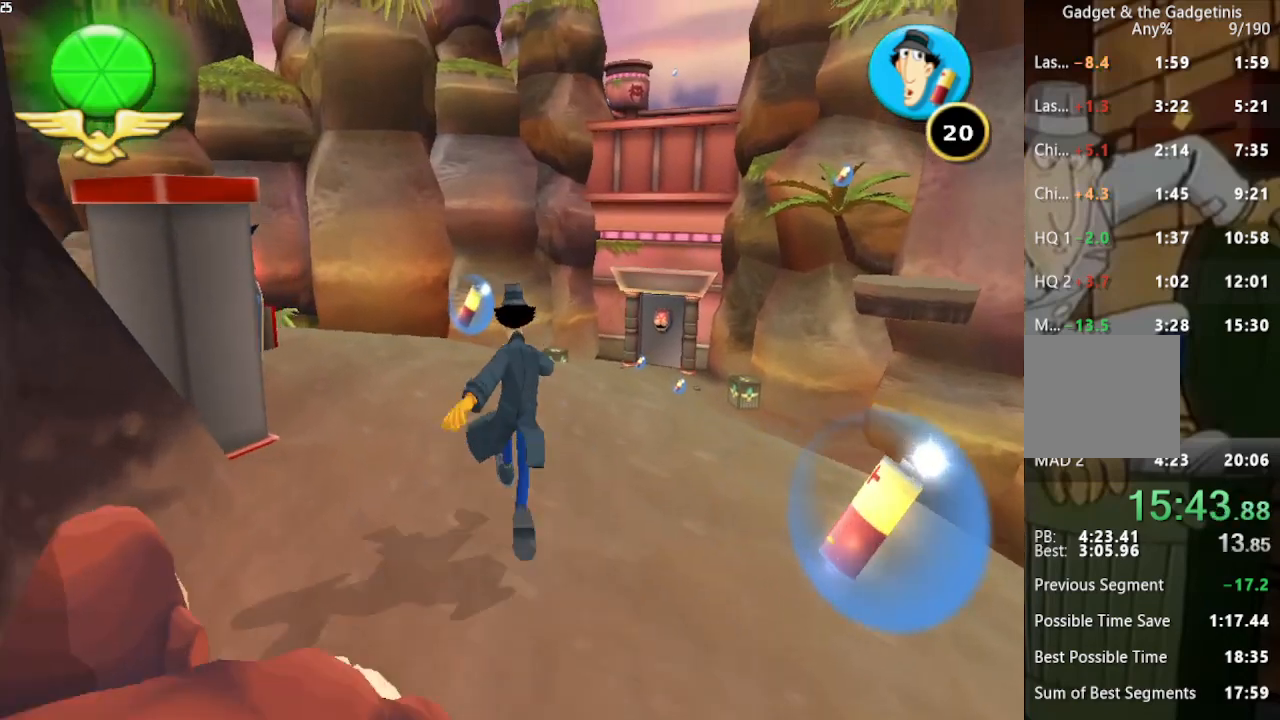
{"buttons": ["X"], "left_stick": "up-left", "right_stick": "center", "events": [[67, "left_stick", "up-left"], [300, "X", "down"]]}
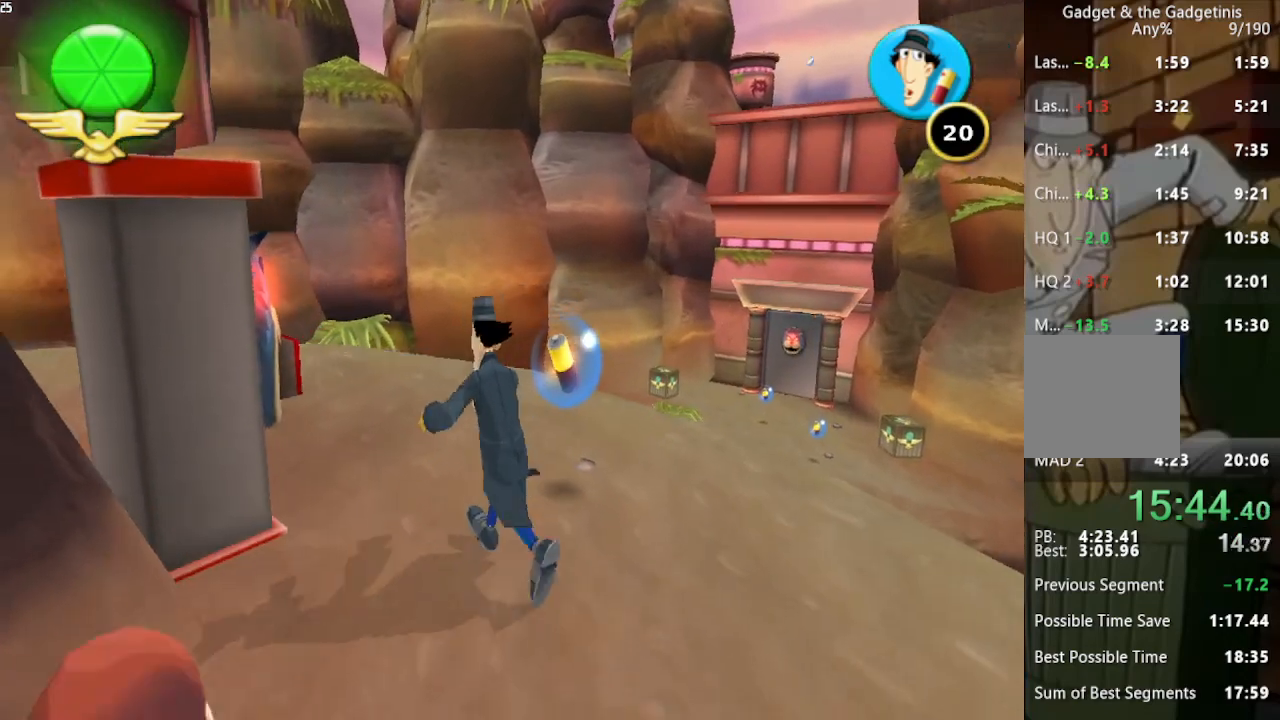
{"buttons": ["X"], "left_stick": "up", "right_stick": "center", "events": [[100, "X", "up"], [167, "X", "down"], [233, "left_stick", "up"]]}
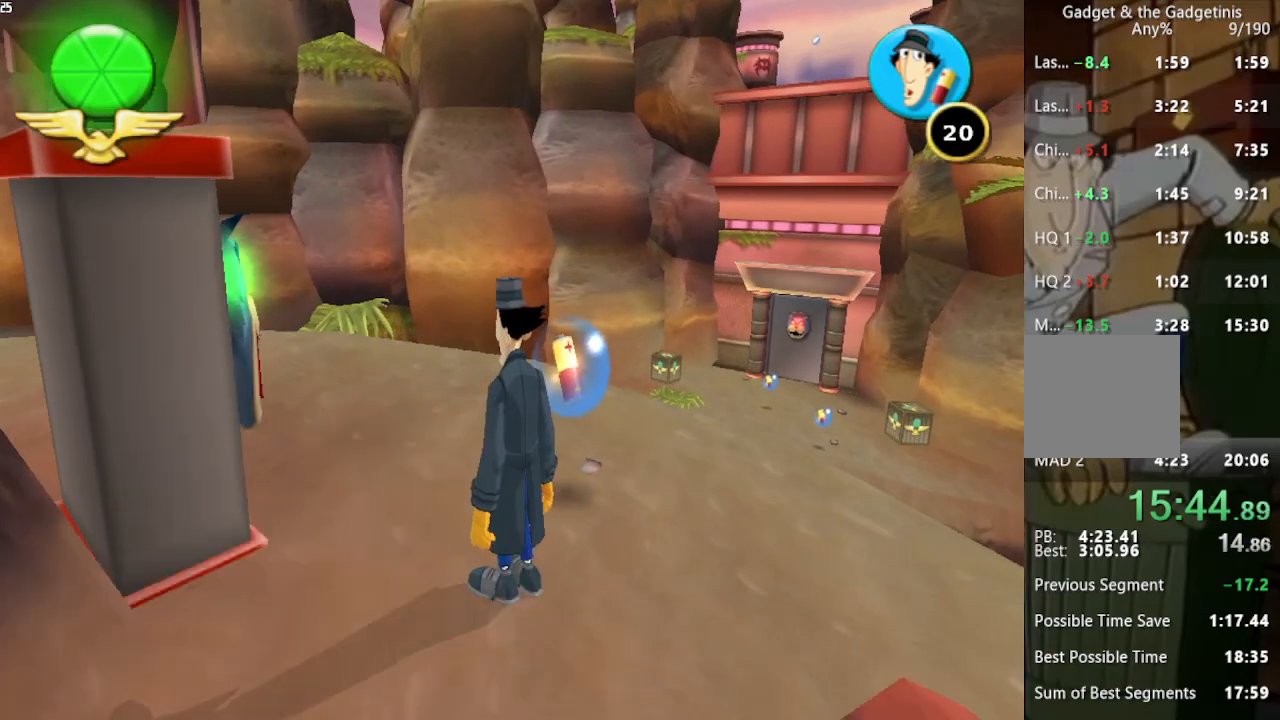
{"buttons": [], "left_stick": "up", "right_stick": "center", "events": [[33, "X", "up"]]}
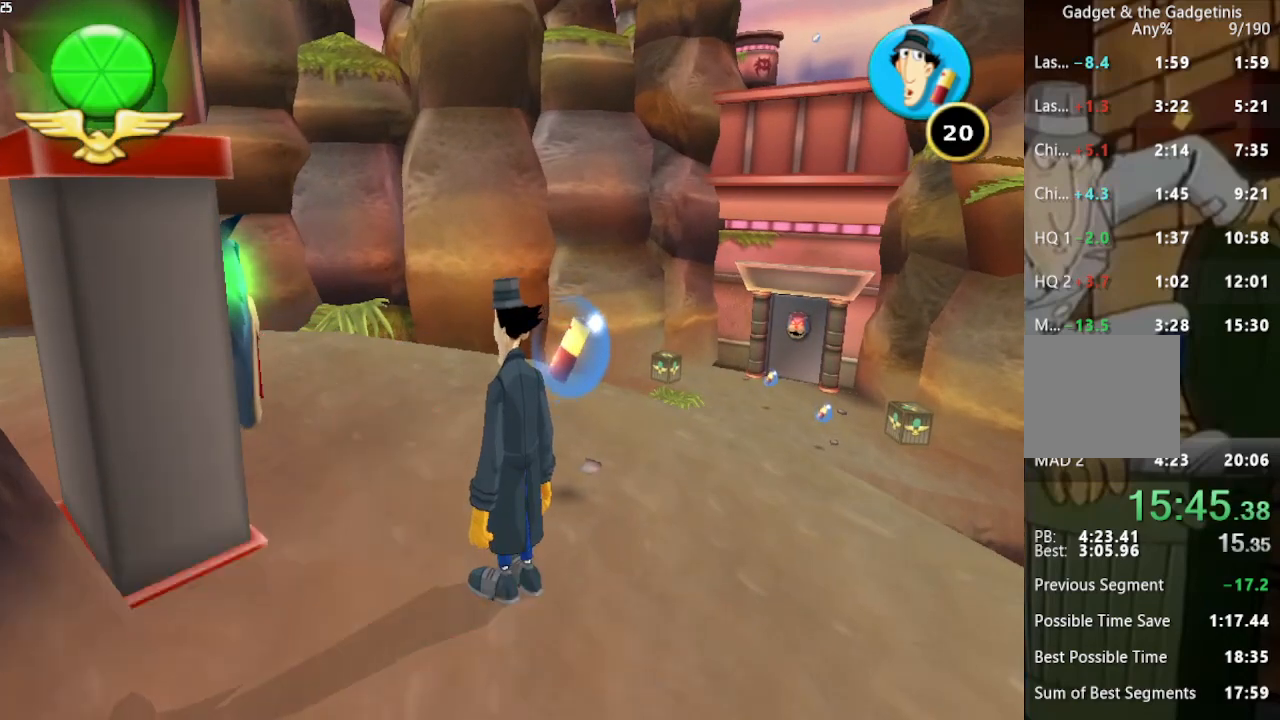
{"buttons": [], "left_stick": "up", "right_stick": "center", "events": []}
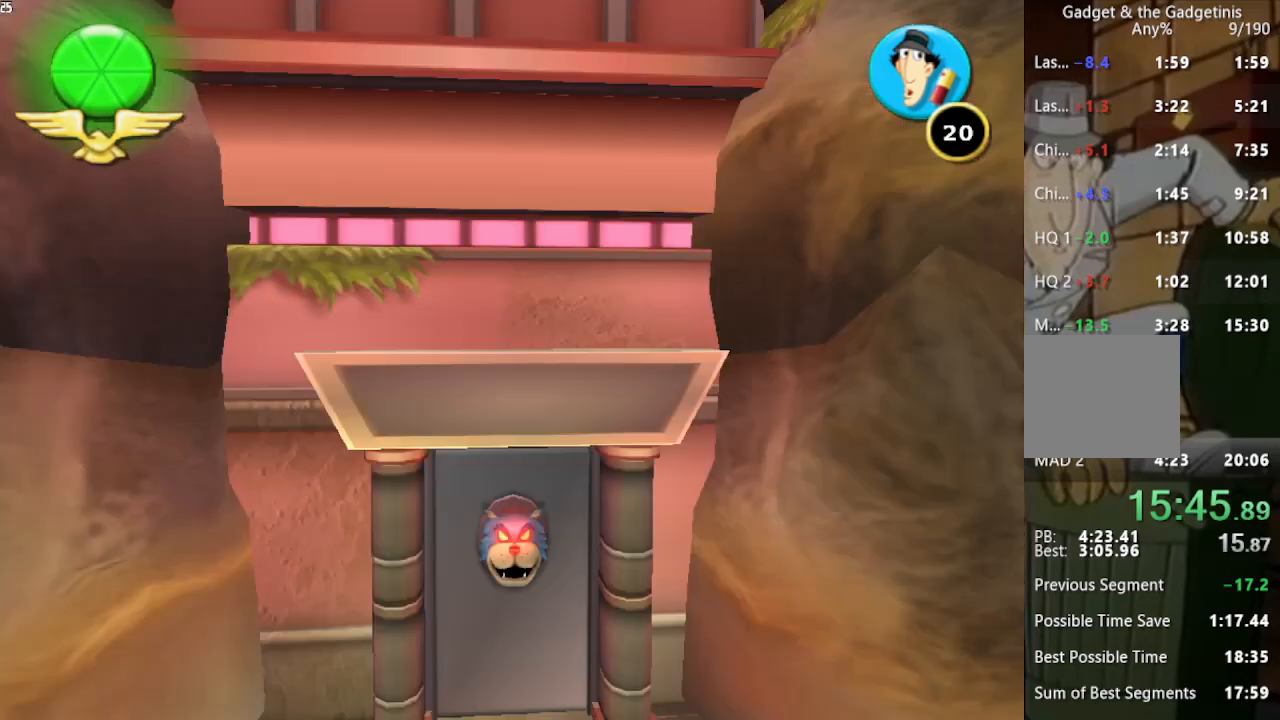
{"buttons": [], "left_stick": "center", "right_stick": "center", "events": [[233, "left_stick", "center"]]}
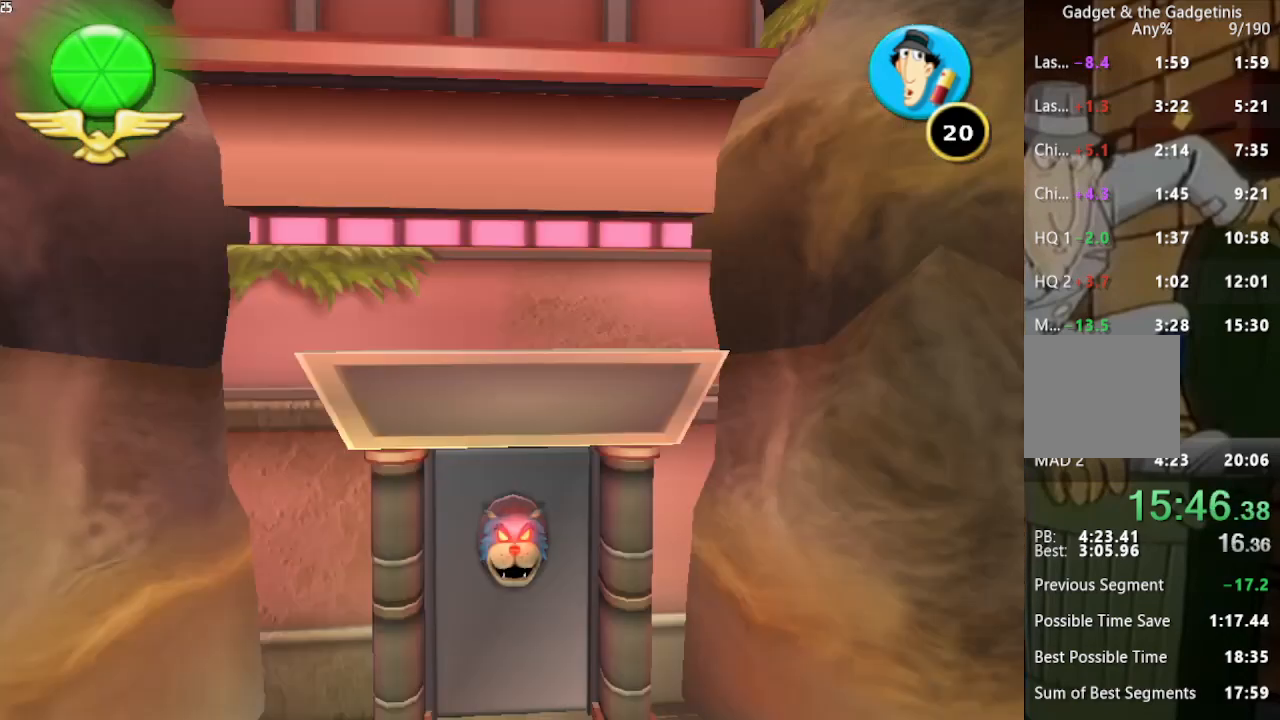
{"buttons": [], "left_stick": "center", "right_stick": "center", "events": []}